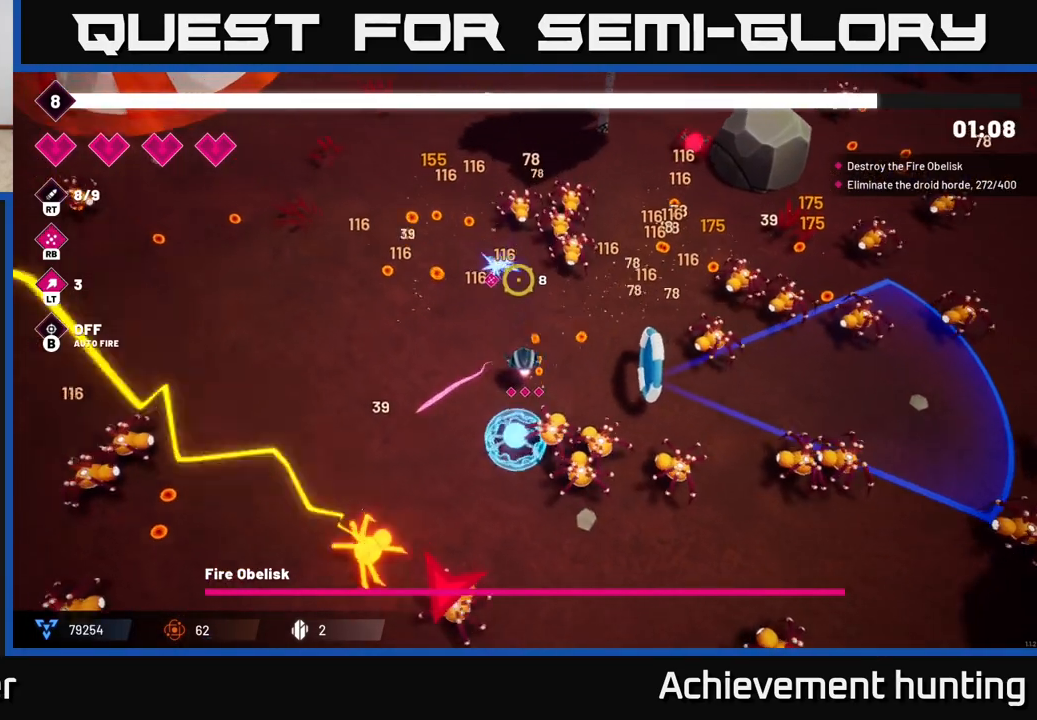
Gameplay with a controller (Xbox layout); each line is a JSON object with the inputs held at the frame after it. "events" lists button and stick changes between this image and that frame as [ms after this image, input, new state], when the widget could be followed in between.
{"buttons": ["R2"], "left_stick": "up-left", "right_stick": "up-right", "events": [[50, "R2", "down"], [183, "right_stick", "up-right"], [200, "R2", "up"], [367, "R2", "down"]]}
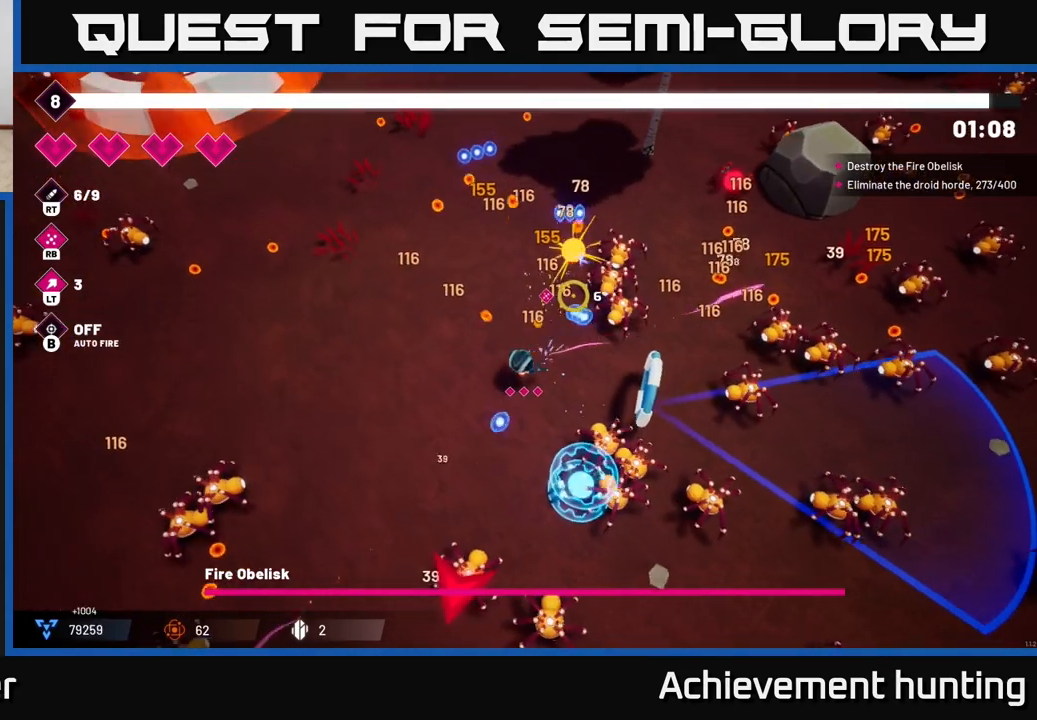
{"buttons": [], "left_stick": "up-right", "right_stick": "right", "events": [[33, "R2", "up"], [283, "R2", "down"], [300, "left_stick", "up"], [400, "right_stick", "right"], [417, "left_stick", "up-right"], [467, "R2", "up"]]}
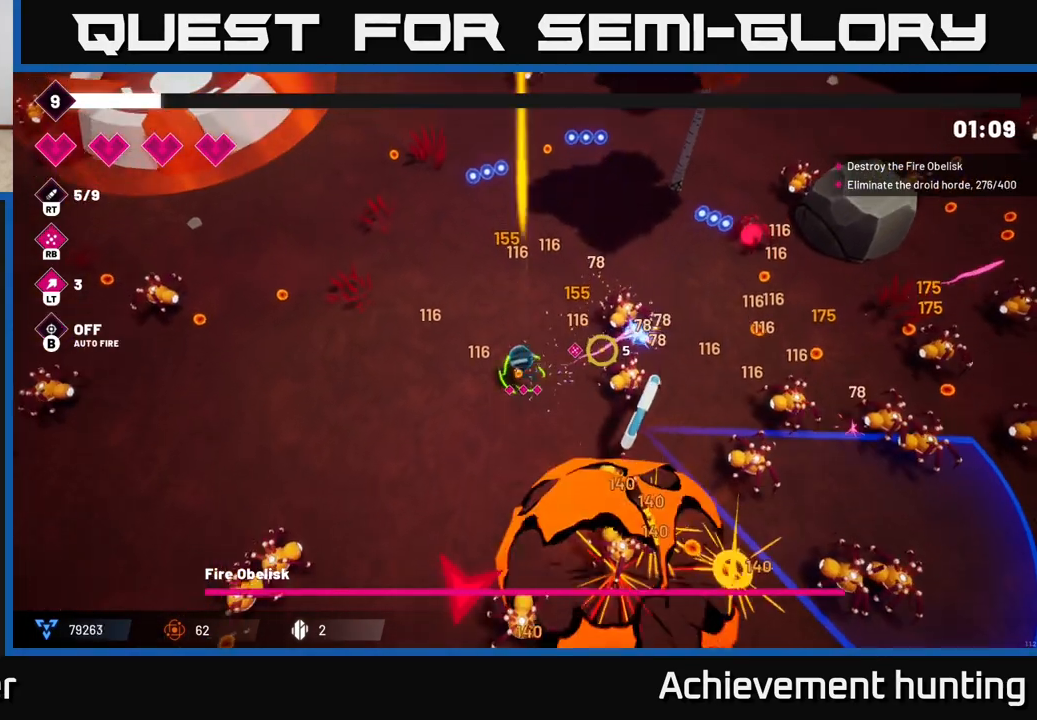
{"buttons": ["R1"], "left_stick": "left", "right_stick": "right", "events": [[83, "right_stick", "down-right"], [150, "R2", "down"], [233, "left_stick", "left"], [283, "R2", "up"], [467, "R1", "down"], [467, "right_stick", "right"]]}
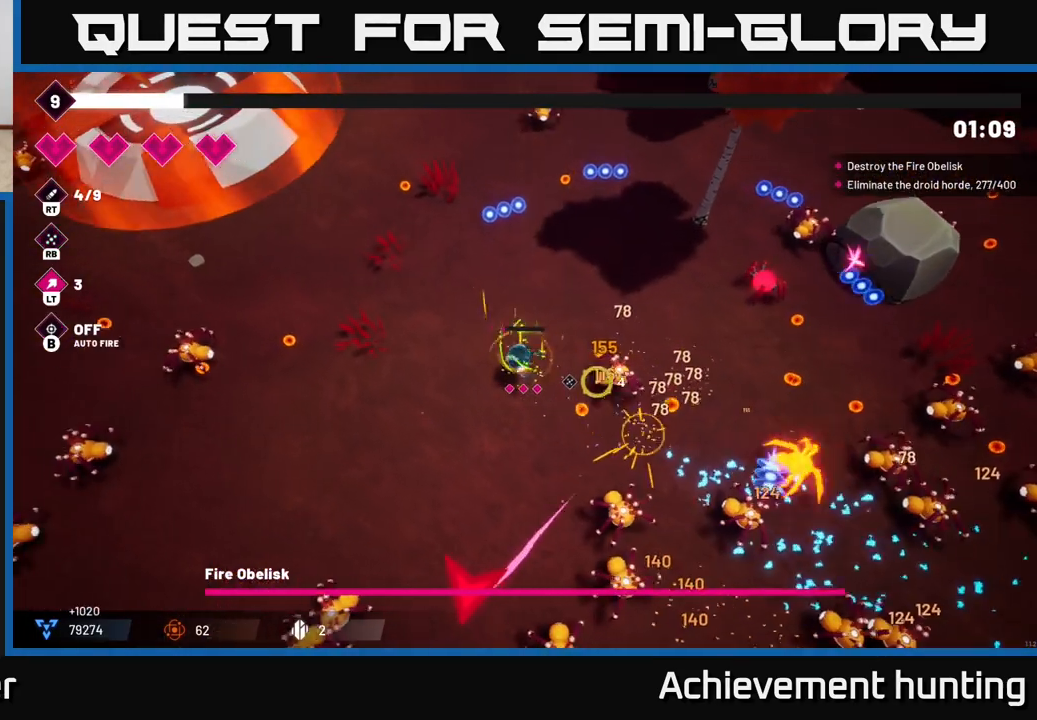
{"buttons": [], "left_stick": "center", "right_stick": "right", "events": [[50, "R1", "up"], [267, "left_stick", "down-left"], [467, "left_stick", "center"]]}
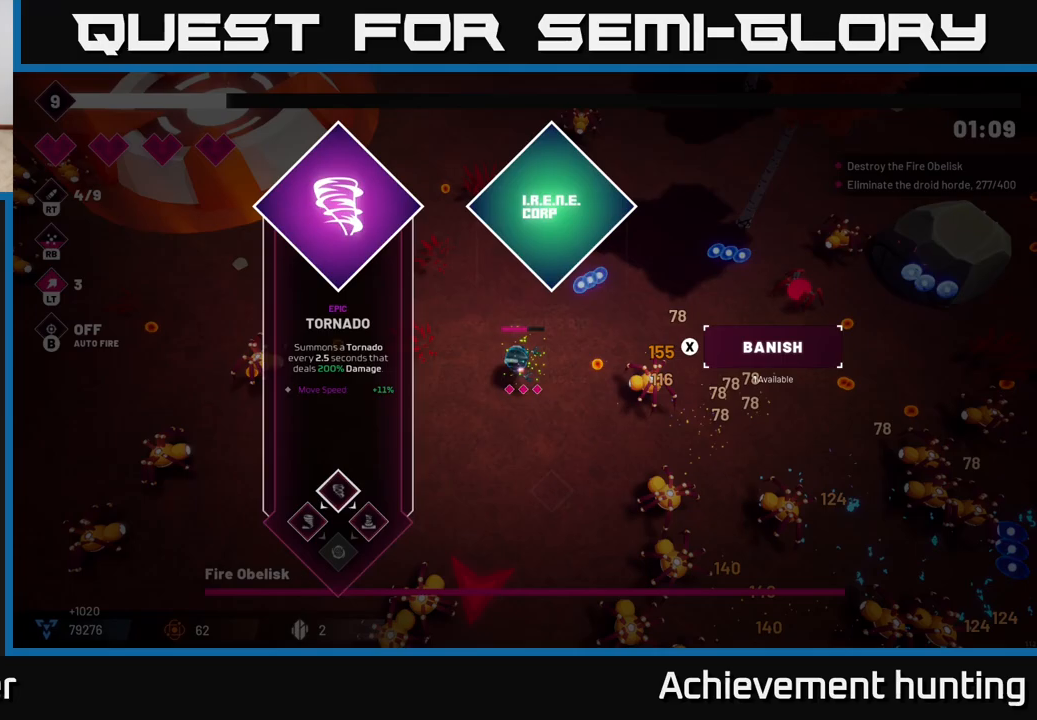
{"buttons": [], "left_stick": "center", "right_stick": "center", "events": [[33, "right_stick", "down-right"], [217, "right_stick", "center"]]}
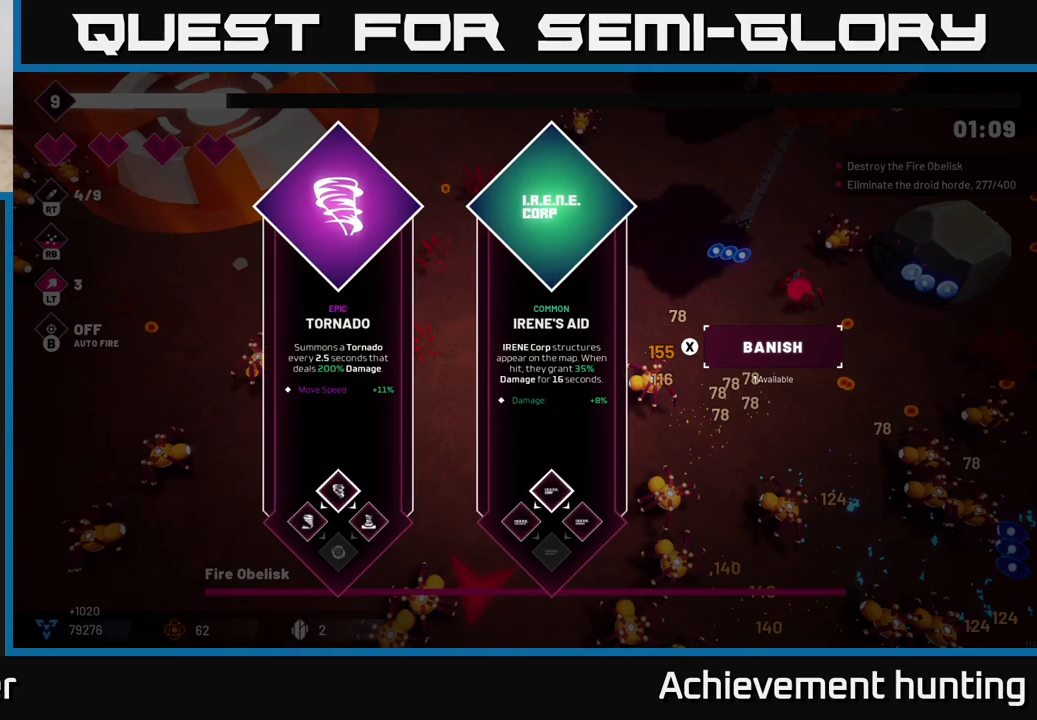
{"buttons": [], "left_stick": "right", "right_stick": "center", "events": [[333, "left_stick", "right"]]}
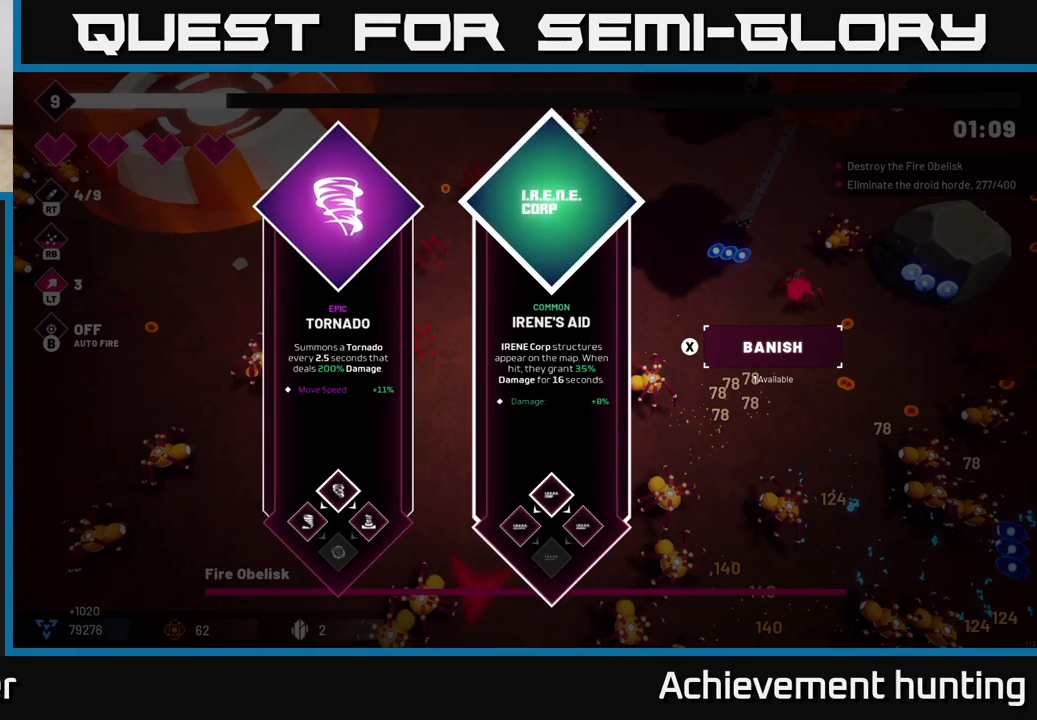
{"buttons": ["R2"], "left_stick": "up-right", "right_stick": "right", "events": [[17, "left_stick", "center"], [133, "left_stick", "left"], [250, "A", "down"], [333, "A", "up"], [333, "left_stick", "center"], [400, "left_stick", "up-right"], [417, "R2", "down"], [500, "right_stick", "right"]]}
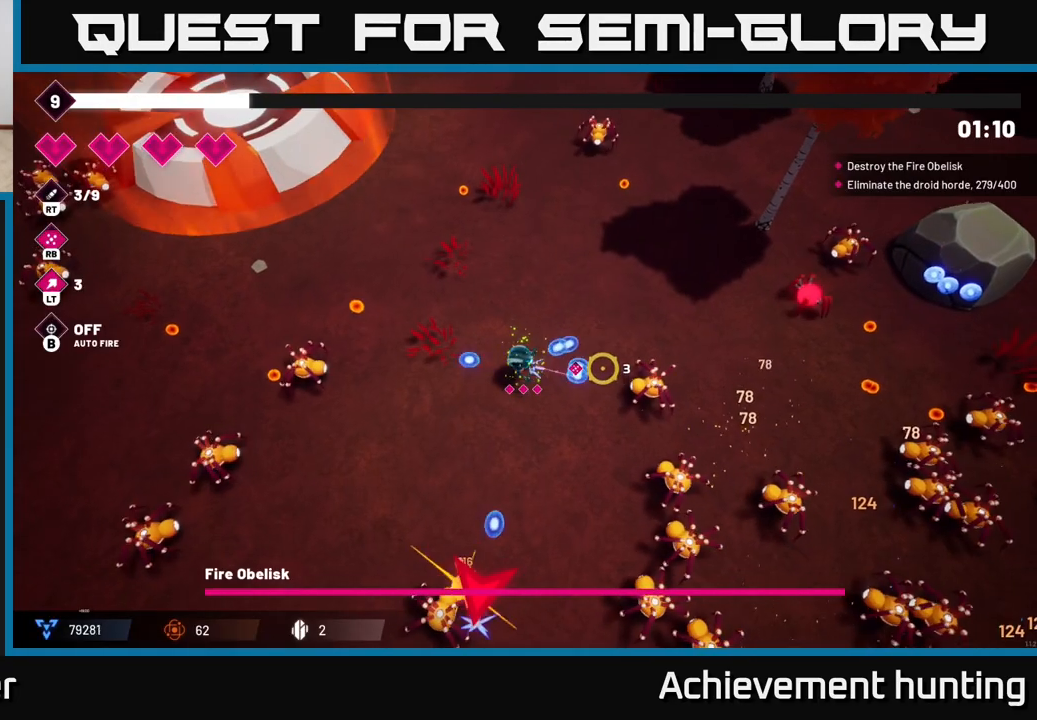
{"buttons": ["R2"], "left_stick": "down-right", "right_stick": "down", "events": [[167, "R2", "up"], [167, "right_stick", "down-right"], [333, "left_stick", "right"], [350, "R2", "down"], [467, "left_stick", "down-right"], [483, "right_stick", "down"]]}
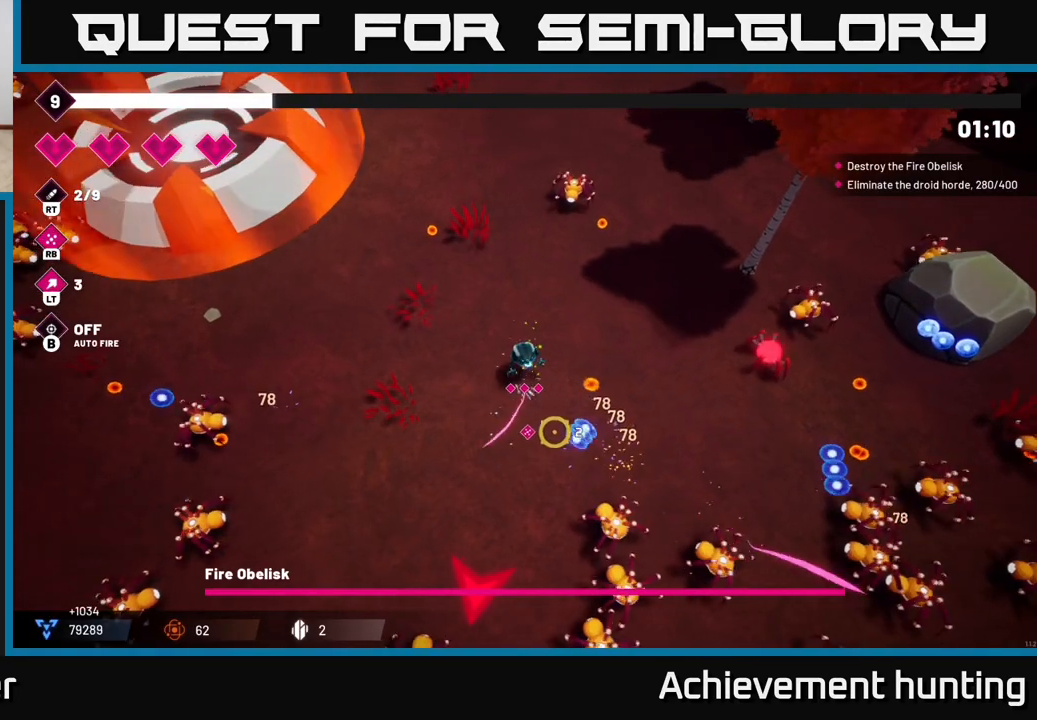
{"buttons": [], "left_stick": "down-left", "right_stick": "down-right", "events": [[33, "R2", "up"], [83, "left_stick", "down"], [183, "R2", "down"], [217, "left_stick", "down-left"], [367, "R2", "up"], [367, "right_stick", "down-right"]]}
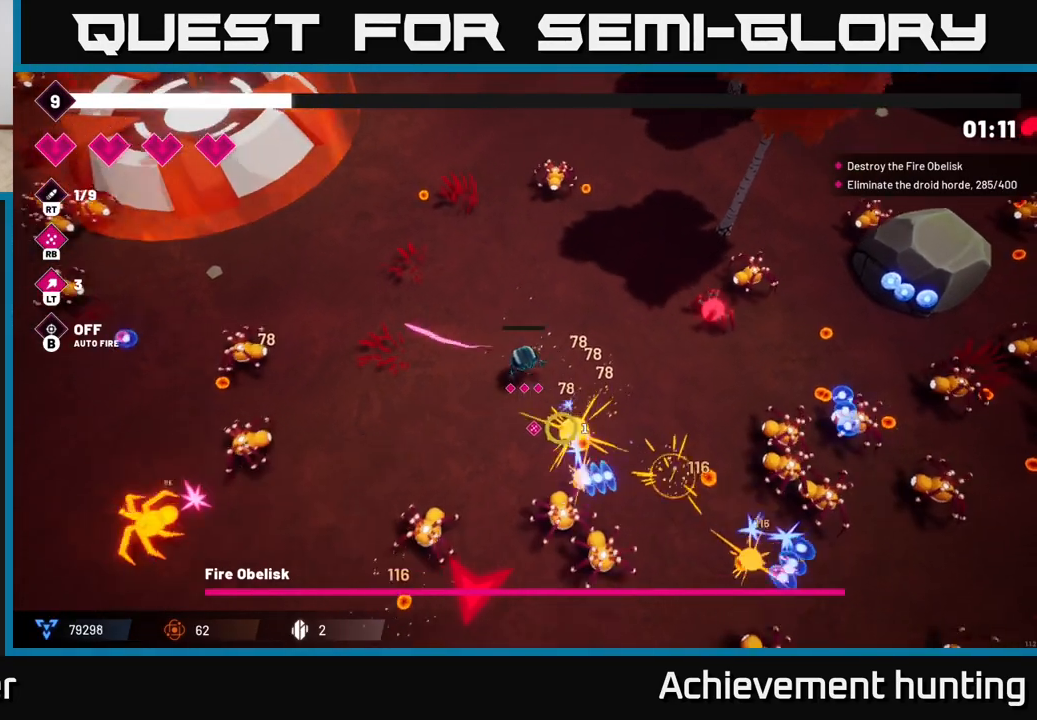
{"buttons": ["R1"], "left_stick": "up", "right_stick": "down-right", "events": [[33, "R2", "down"], [200, "R2", "up"], [250, "left_stick", "down-right"], [367, "left_stick", "up"], [400, "R1", "down"]]}
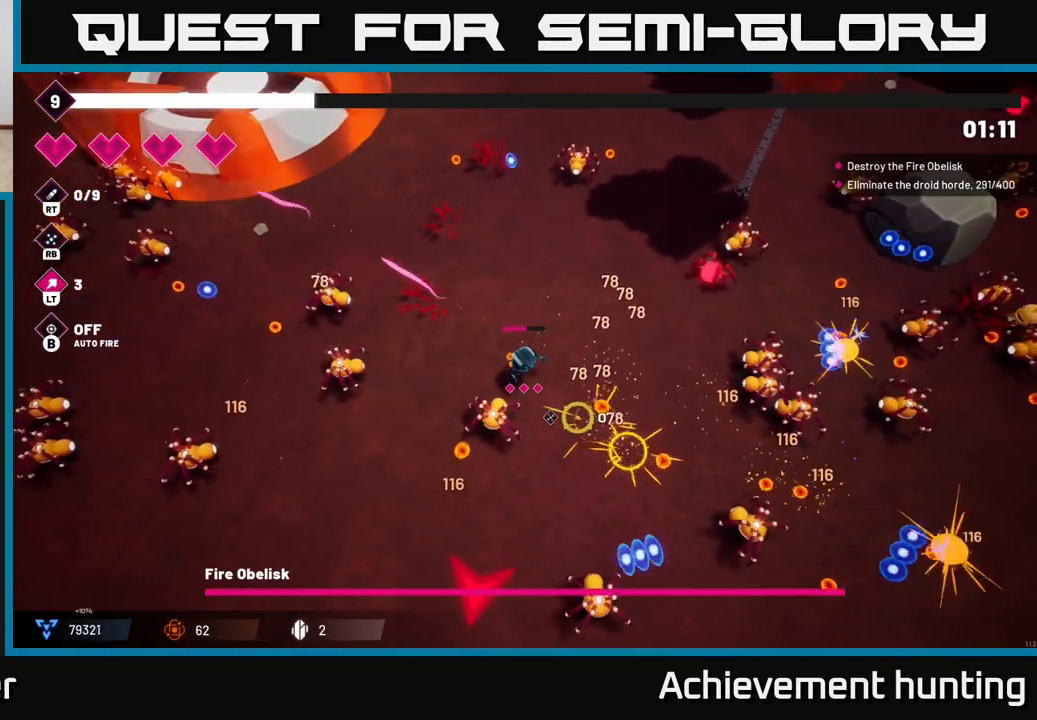
{"buttons": [], "left_stick": "right", "right_stick": "down-right", "events": [[67, "R1", "up"], [133, "left_stick", "center"], [333, "left_stick", "right"]]}
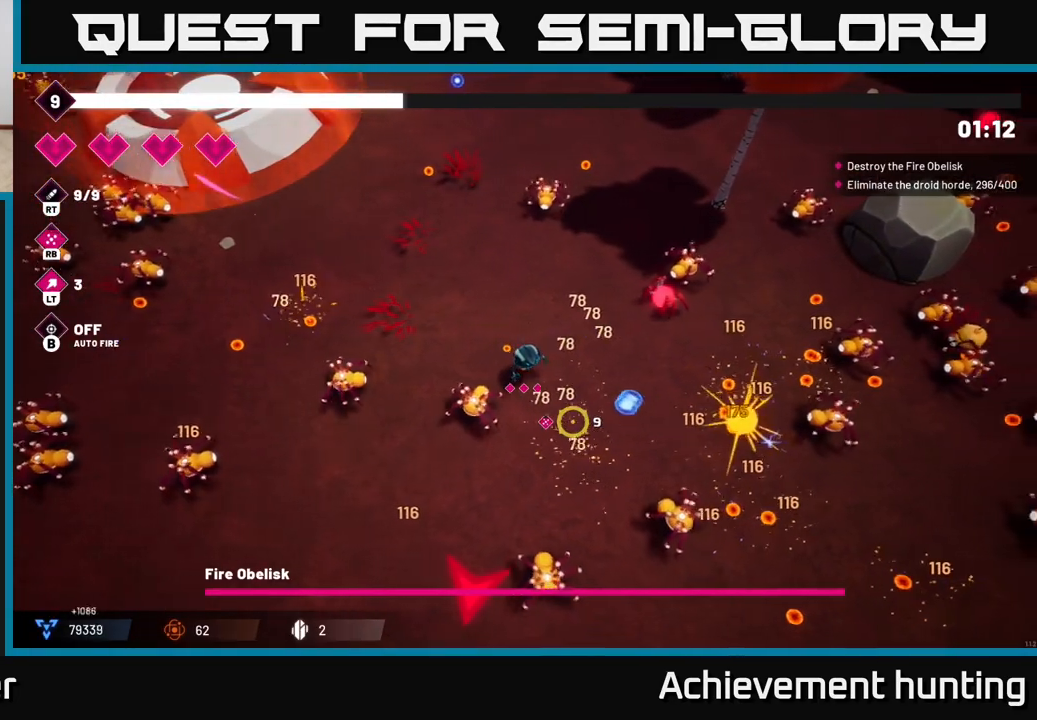
{"buttons": ["R2"], "left_stick": "down-right", "right_stick": "right", "events": [[50, "left_stick", "down-right"], [333, "right_stick", "right"], [417, "R2", "down"]]}
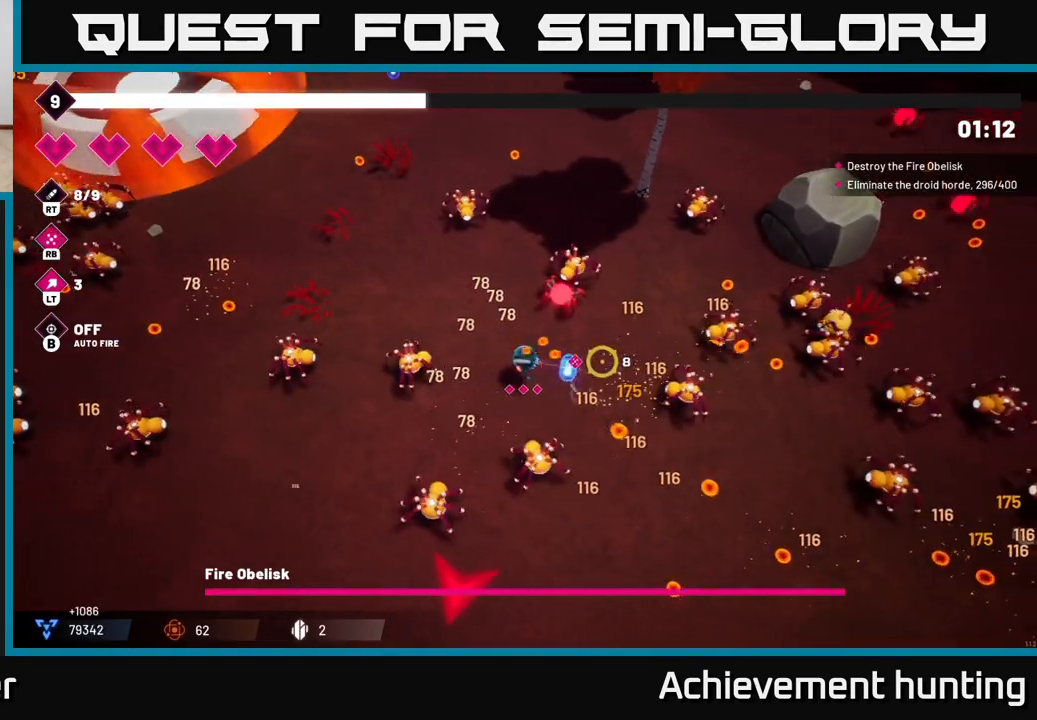
{"buttons": [], "left_stick": "down-right", "right_stick": "right", "events": [[17, "left_stick", "right"], [83, "R2", "up"], [167, "left_stick", "down-right"], [233, "R2", "down"], [417, "R2", "up"]]}
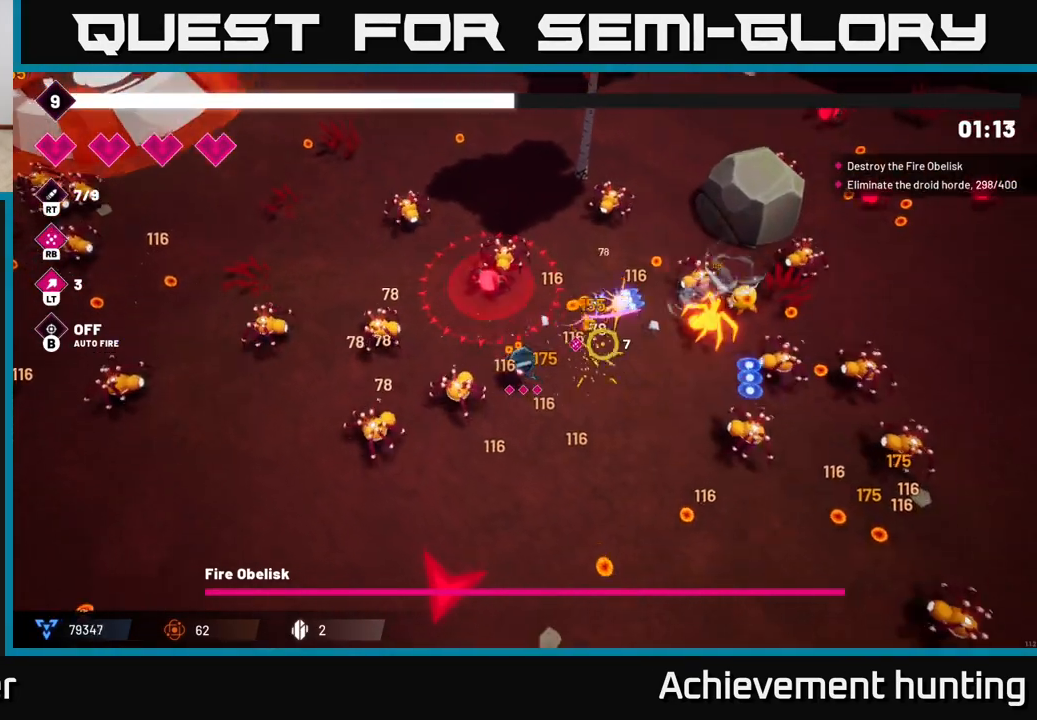
{"buttons": ["R2"], "left_stick": "down-right", "right_stick": "right", "events": [[150, "R2", "down"], [300, "R2", "up"], [483, "R2", "down"]]}
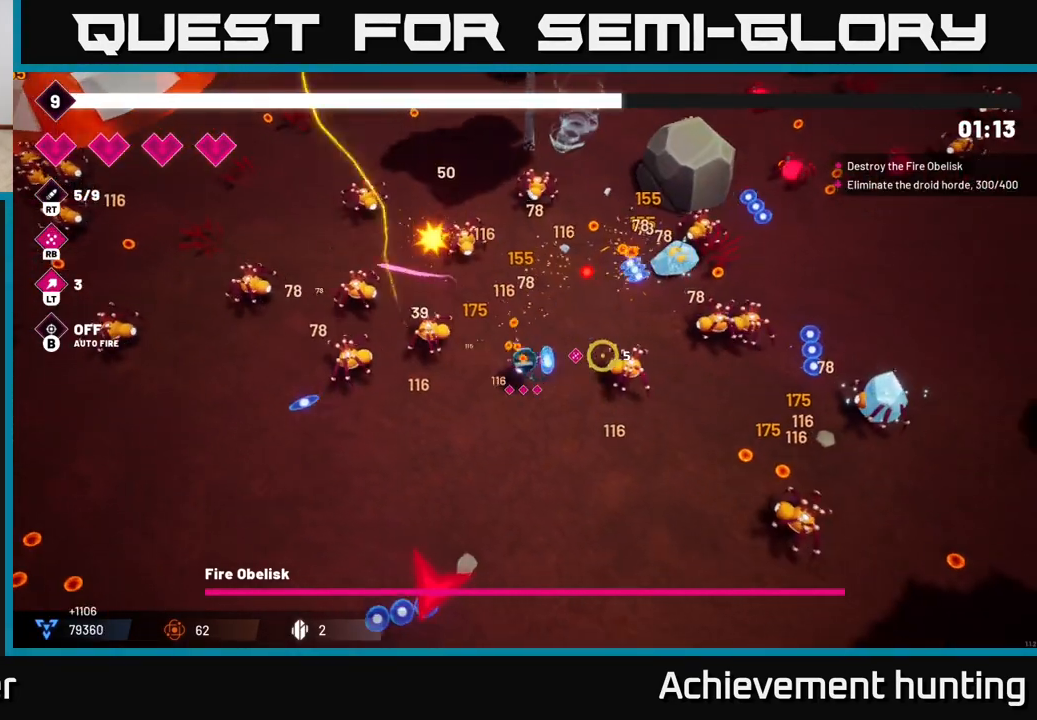
{"buttons": ["R2"], "left_stick": "right", "right_stick": "up-right", "events": [[183, "R2", "up"], [350, "R2", "down"], [450, "right_stick", "up-right"], [467, "left_stick", "right"]]}
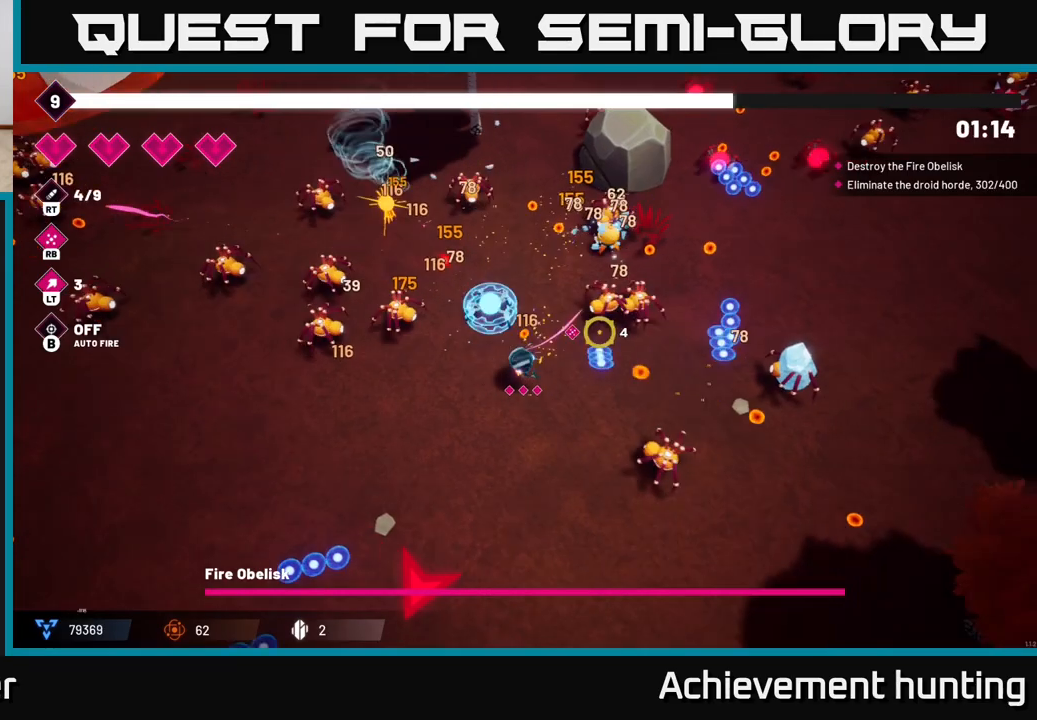
{"buttons": [], "left_stick": "right", "right_stick": "up-right", "events": [[17, "R2", "up"], [117, "left_stick", "up-right"], [200, "R2", "down"], [300, "left_stick", "right"], [367, "R2", "up"]]}
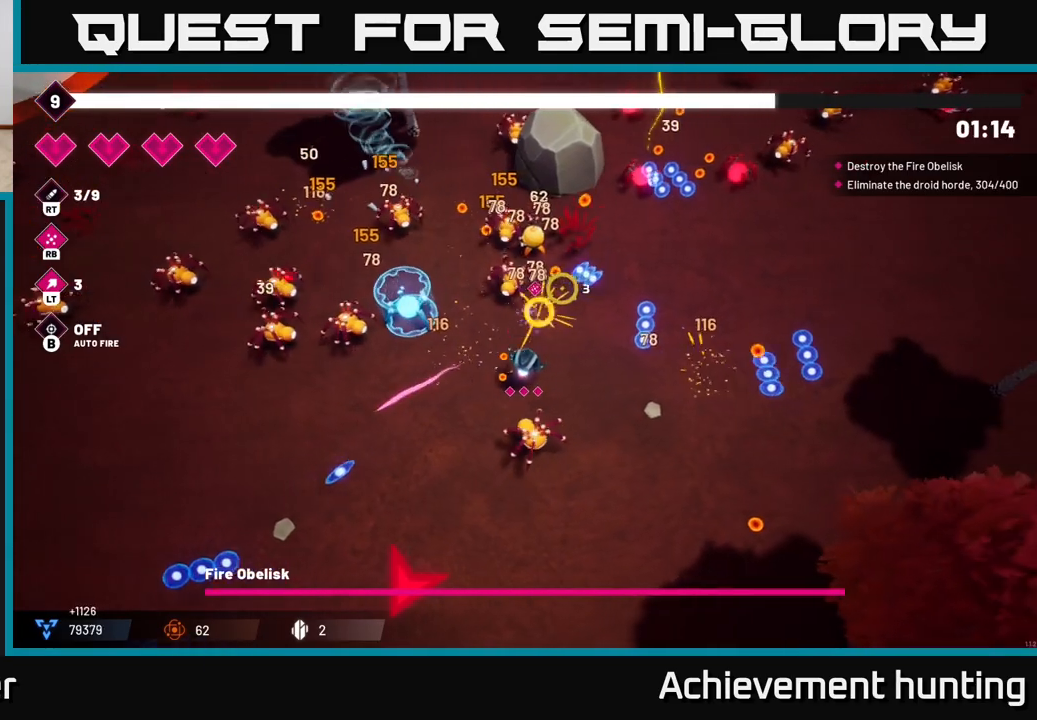
{"buttons": [], "left_stick": "up-right", "right_stick": "up-left", "events": [[50, "right_stick", "up"], [183, "left_stick", "up-right"], [267, "right_stick", "up-left"], [317, "R1", "down"], [450, "R1", "up"]]}
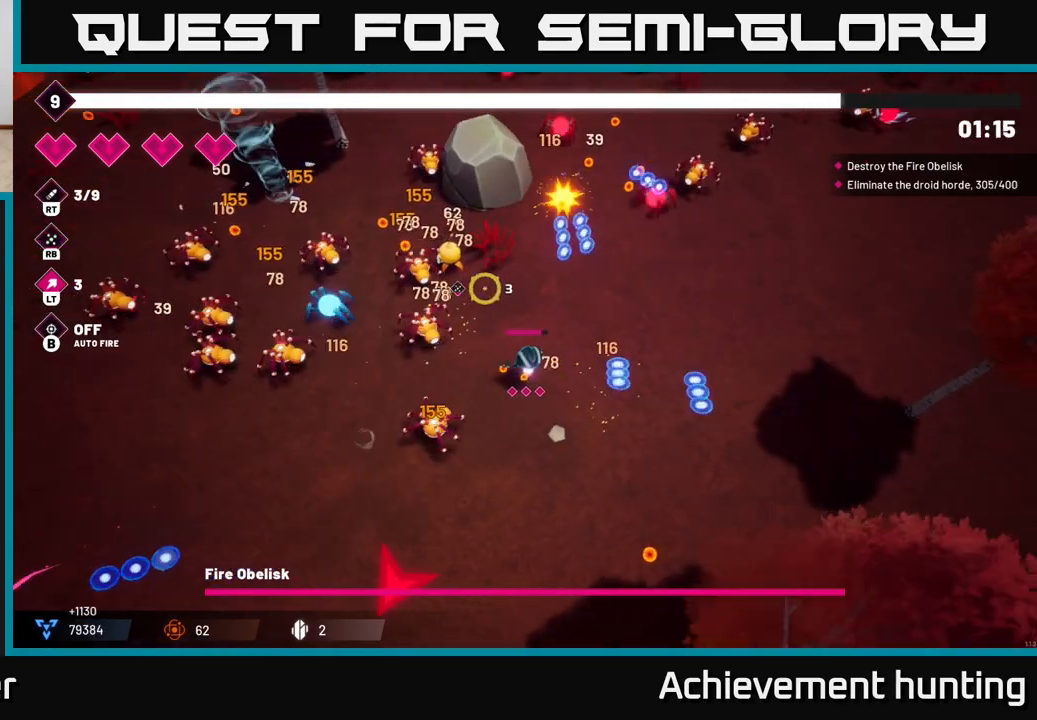
{"buttons": [], "left_stick": "right", "right_stick": "left", "events": [[467, "left_stick", "right"], [483, "right_stick", "left"]]}
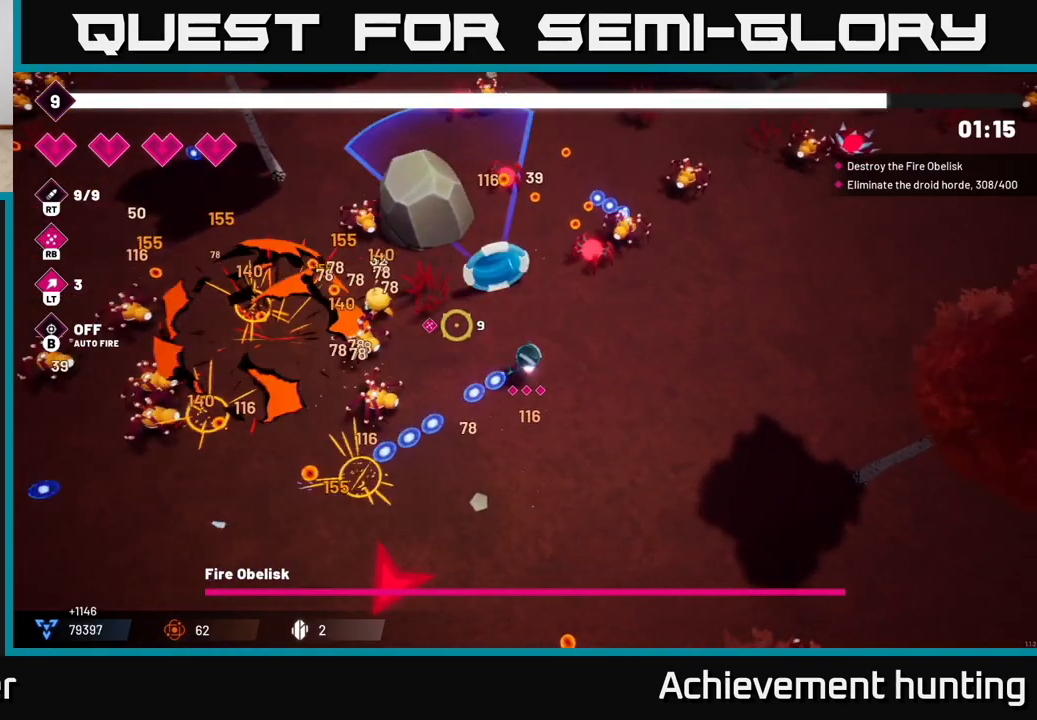
{"buttons": ["R2"], "left_stick": "center", "right_stick": "up-left", "events": [[17, "left_stick", "down-right"], [117, "R2", "down"], [233, "left_stick", "center"], [300, "R2", "up"], [433, "R2", "down"], [483, "right_stick", "up-left"]]}
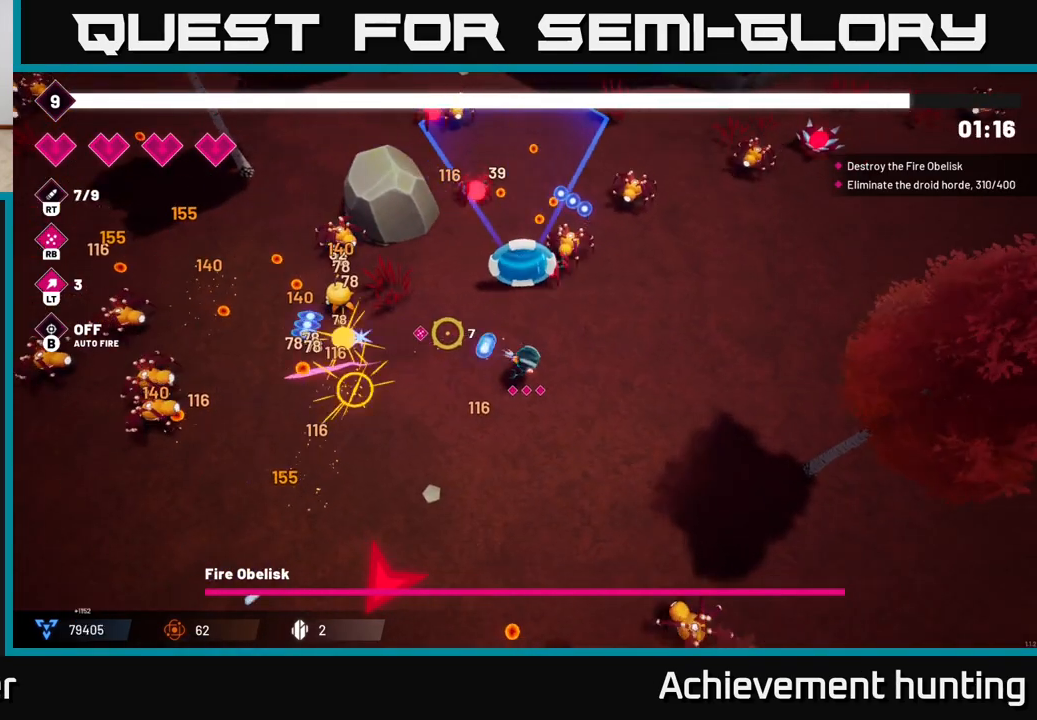
{"buttons": [], "left_stick": "down-left", "right_stick": "up-left", "events": [[17, "left_stick", "down"], [83, "left_stick", "down-left"], [117, "R2", "up"], [283, "R2", "down"], [433, "R2", "up"]]}
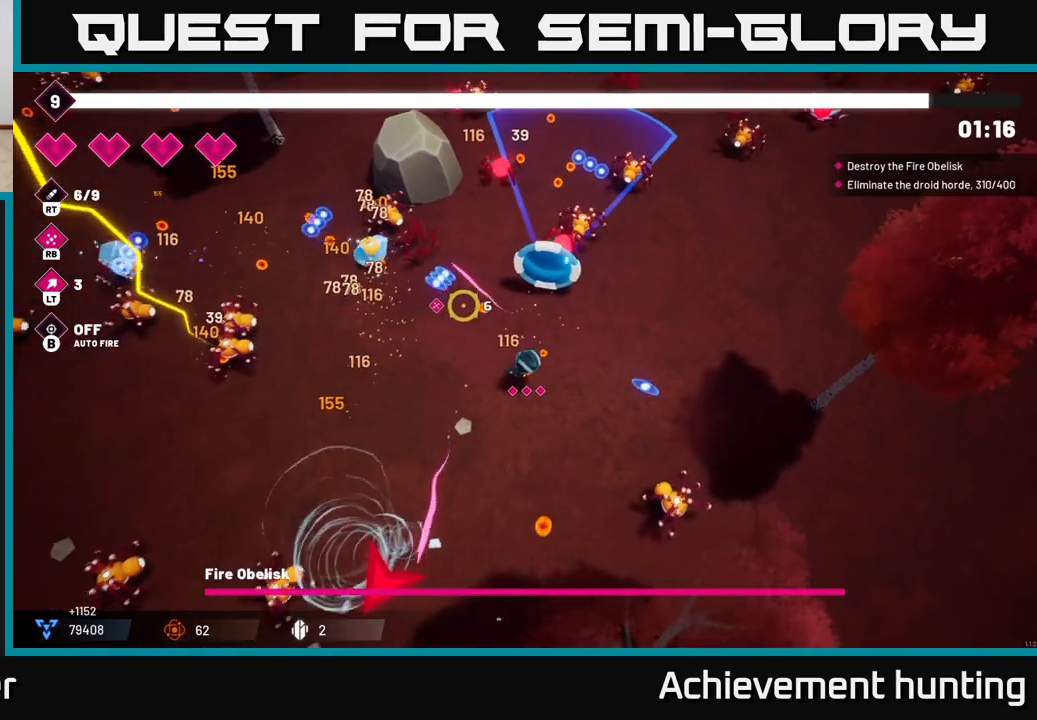
{"buttons": [], "left_stick": "left", "right_stick": "up-left", "events": [[133, "R2", "down"], [283, "left_stick", "left"], [317, "R2", "up"]]}
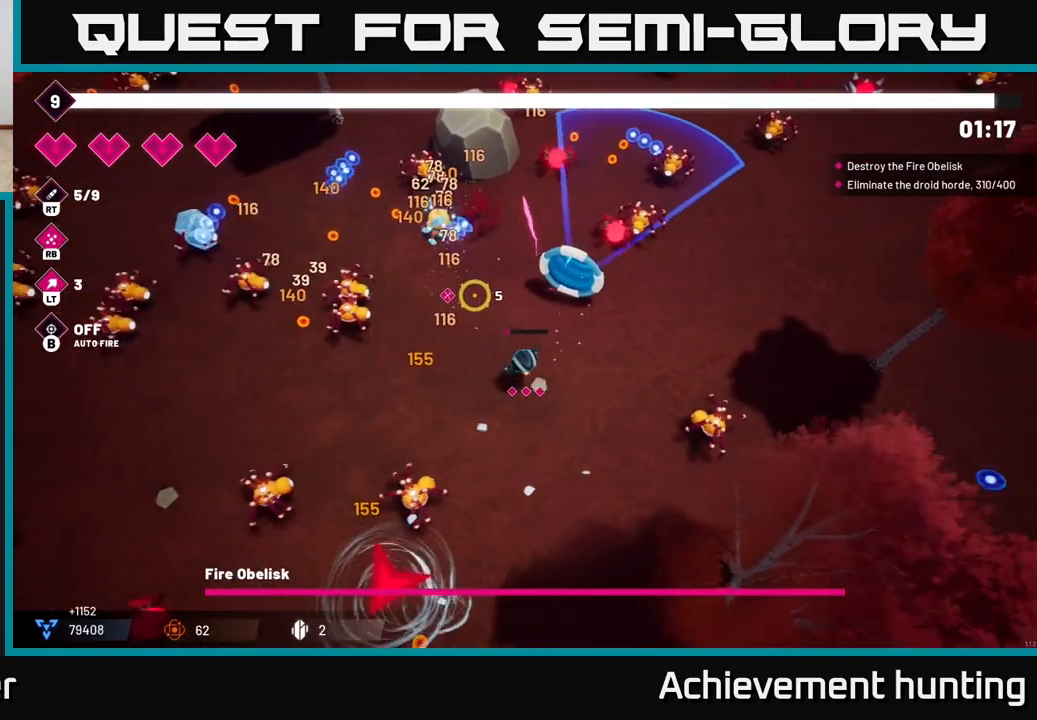
{"buttons": [], "left_stick": "left", "right_stick": "up-left", "events": [[183, "right_stick", "left"], [250, "R2", "down"], [300, "right_stick", "up-left"], [417, "R2", "up"]]}
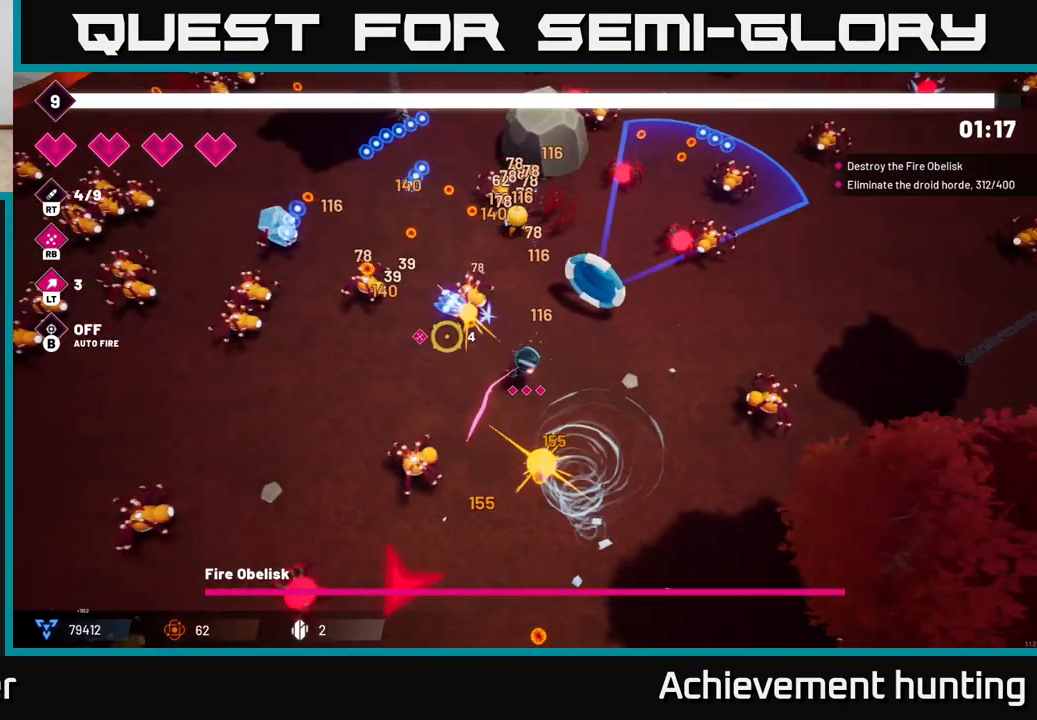
{"buttons": ["R2"], "left_stick": "left", "right_stick": "up-left", "events": [[50, "R2", "down"], [233, "R2", "up"], [383, "R2", "down"]]}
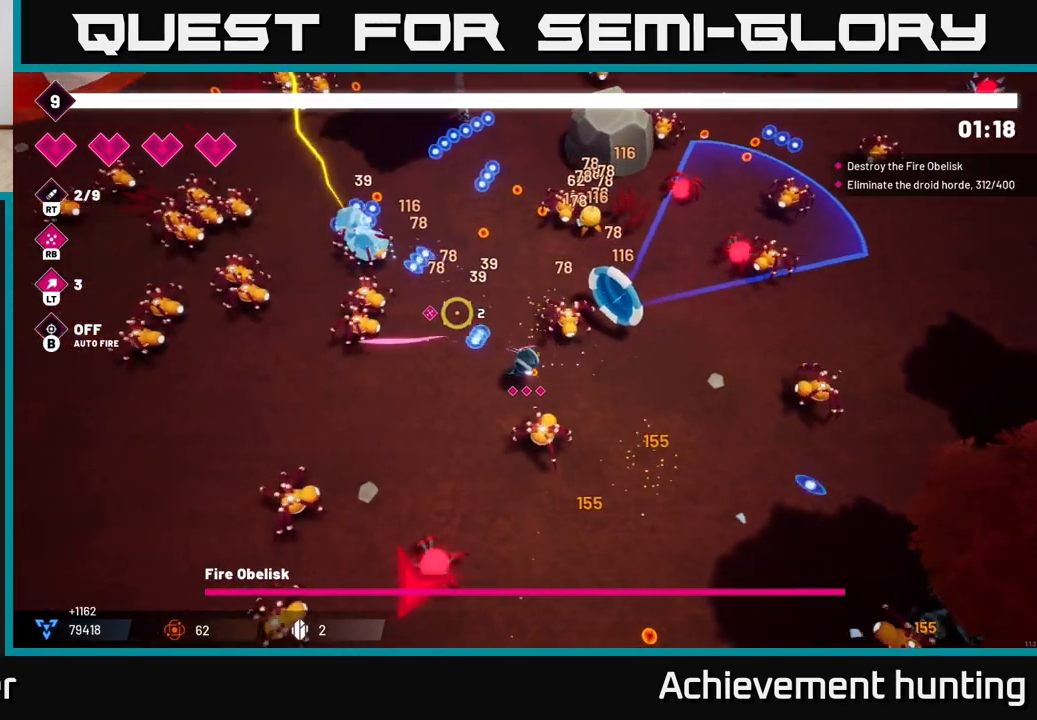
{"buttons": [], "left_stick": "left", "right_stick": "up-left", "events": [[67, "R2", "up"], [267, "R2", "down"], [433, "R2", "up"]]}
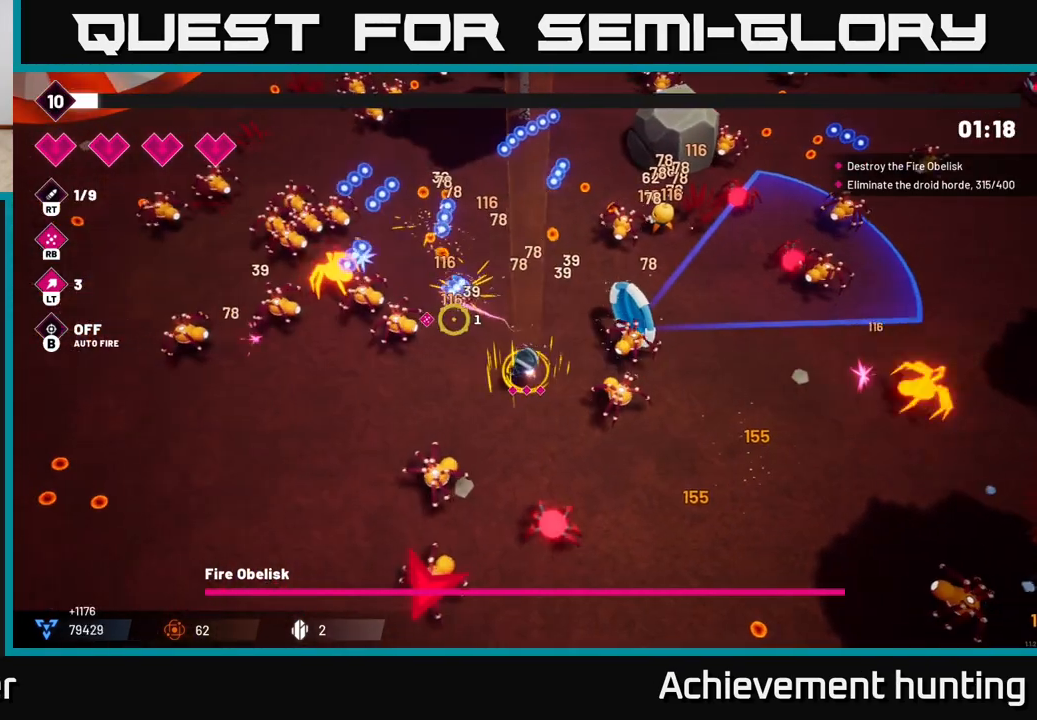
{"buttons": ["R2"], "left_stick": "left", "right_stick": "up-left", "events": [[67, "R2", "down"], [283, "R2", "up"], [400, "R2", "down"]]}
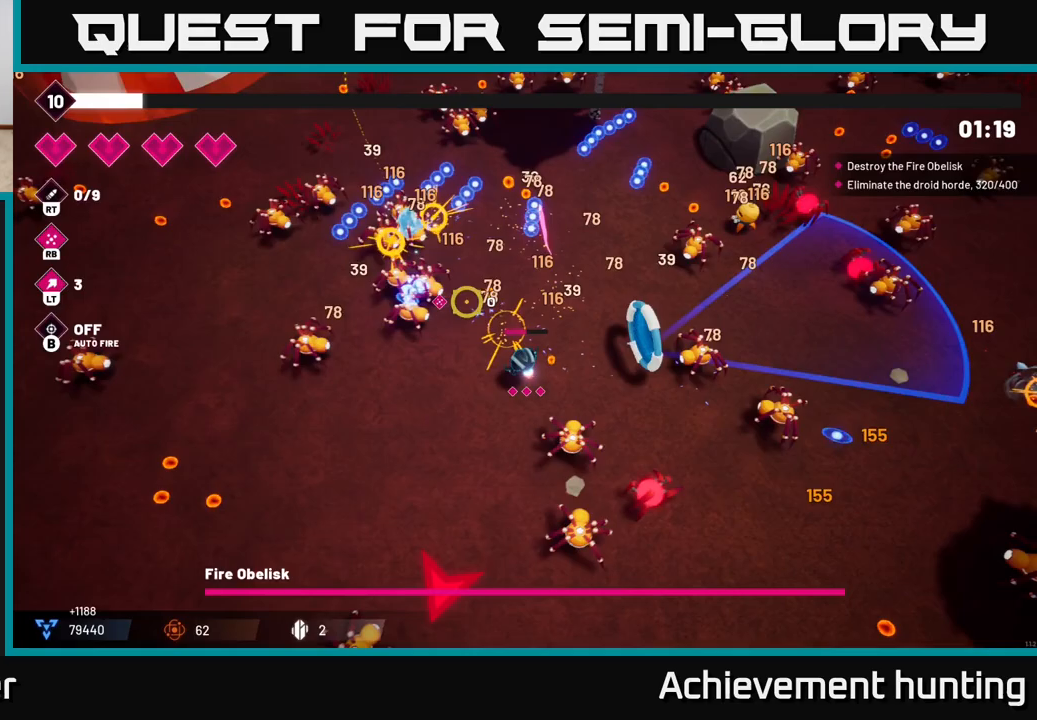
{"buttons": [], "left_stick": "left", "right_stick": "up-left", "events": [[100, "R2", "up"]]}
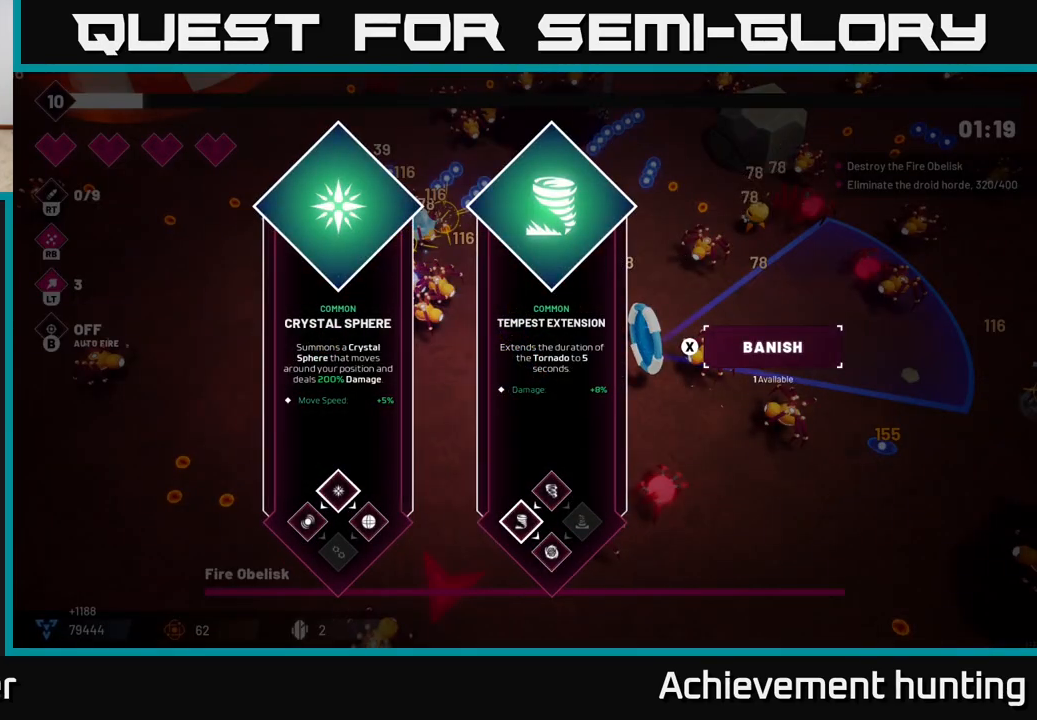
{"buttons": [], "left_stick": "center", "right_stick": "center", "events": [[17, "left_stick", "center"], [100, "right_stick", "center"]]}
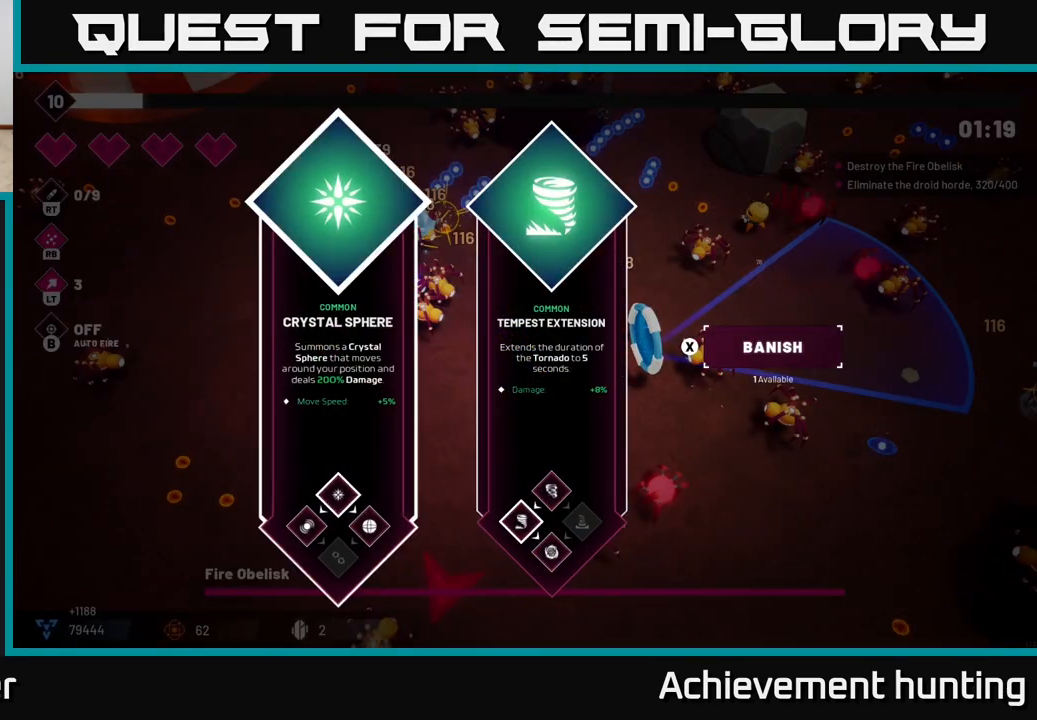
{"buttons": ["R1"], "left_stick": "center", "right_stick": "center", "events": [[50, "left_stick", "right"], [217, "A", "down"], [250, "left_stick", "center"], [300, "A", "up"], [383, "R1", "down"]]}